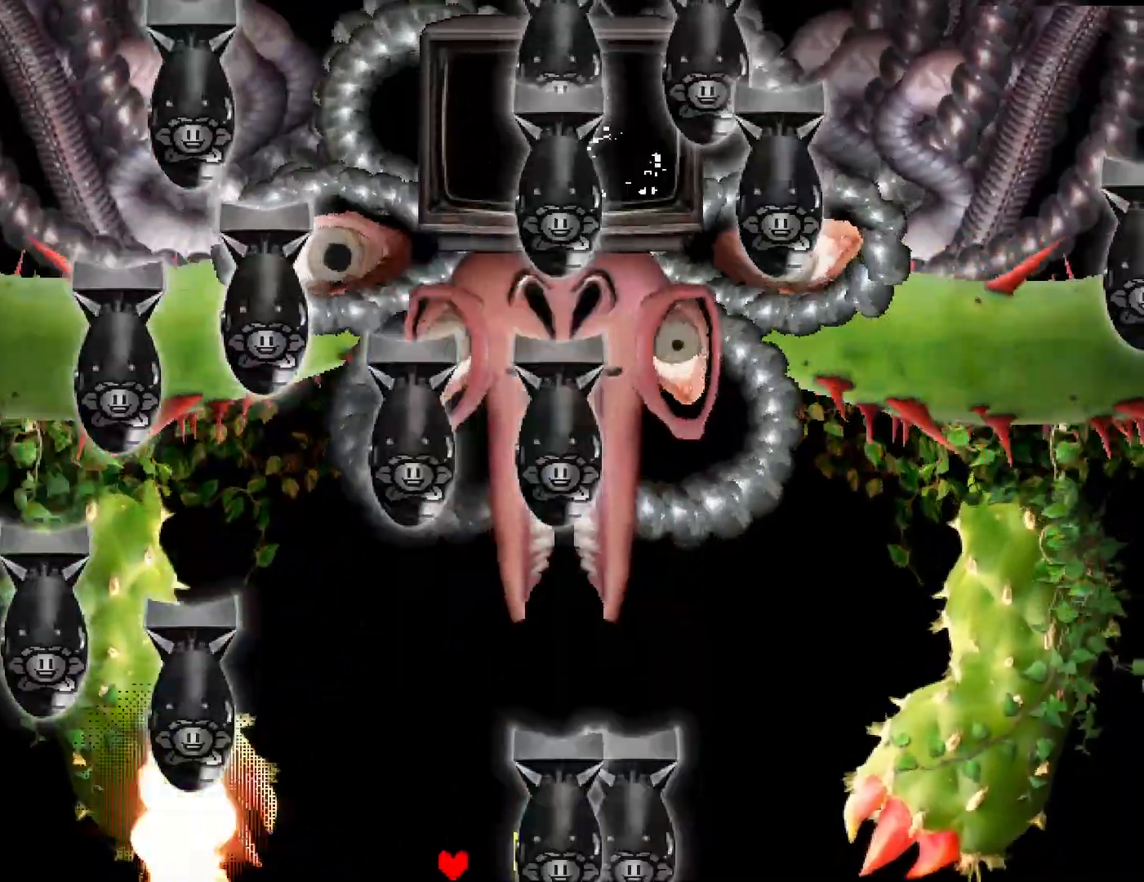
Gameplay with keyboard; each line is a JSON object with the keys held at the frame after it. "events" lists presses ("down") and releases ("up") of "c", "ctrl", "down", "left", "return", "right", "shift", "up", "x" and "z" between this image and that frame as [ms after this image, input, new state], when the widget could be followed in between. No other keys are recorded. Mouse input is not recorded.
{"keys": ["right", "up"], "events": [[100, "left", "down"], [100, "up", "down"], [134, "right", "up"], [350, "right", "down"], [367, "left", "up"]]}
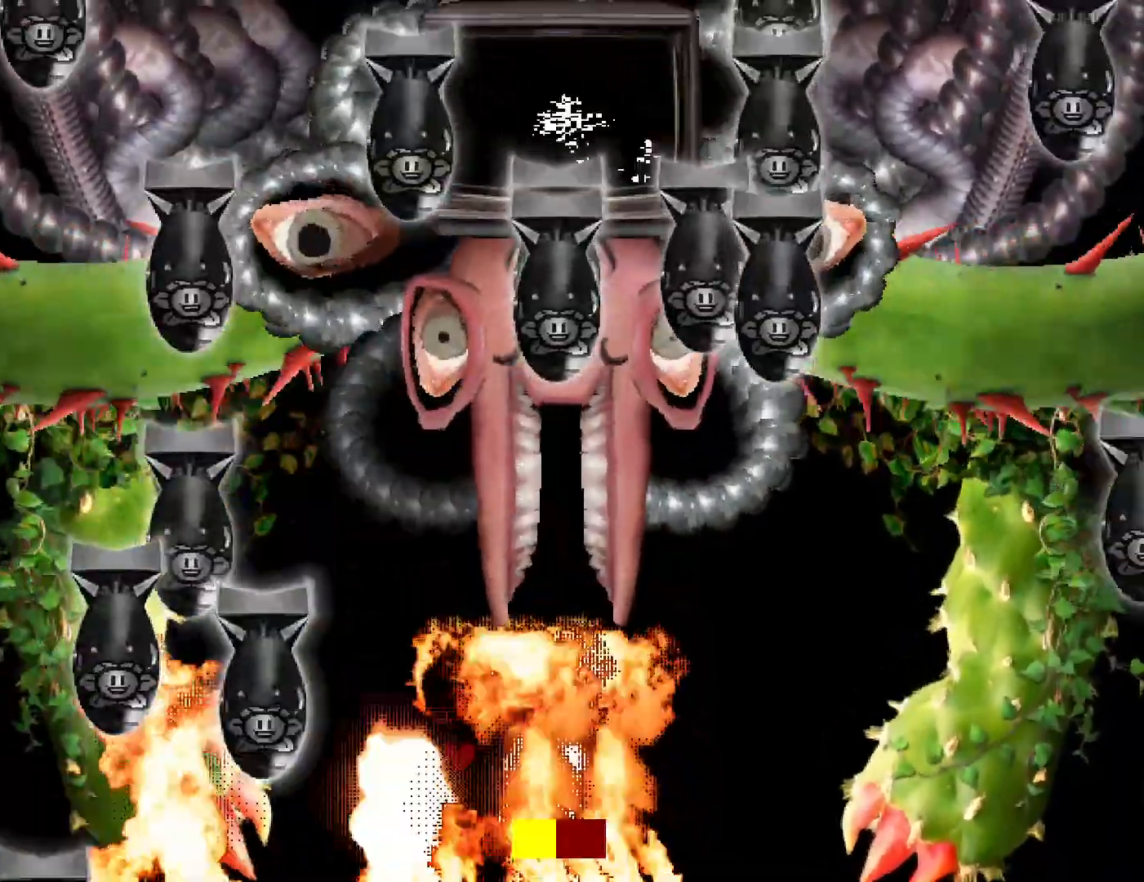
{"keys": ["left", "up"], "events": [[100, "right", "up"], [150, "left", "down"], [334, "left", "up"], [484, "left", "down"]]}
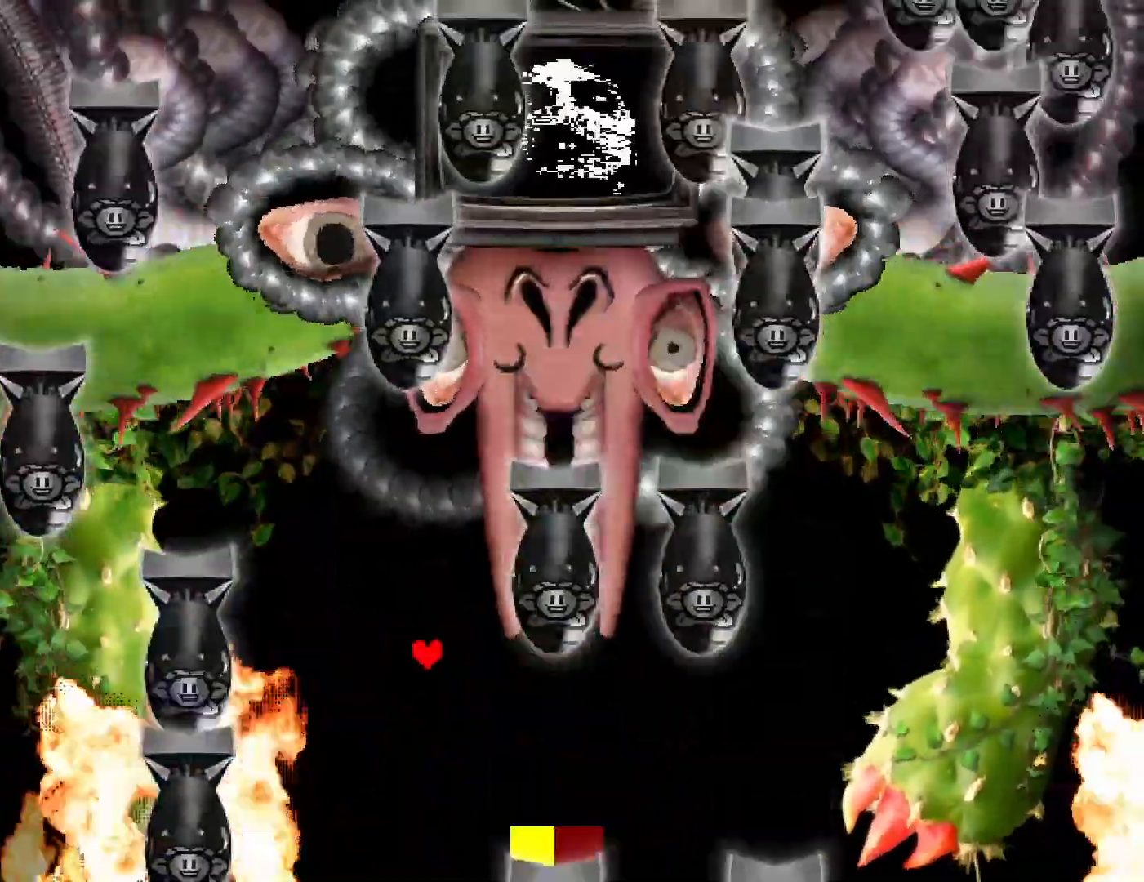
{"keys": ["right", "up"], "events": [[134, "left", "up"], [167, "right", "down"]]}
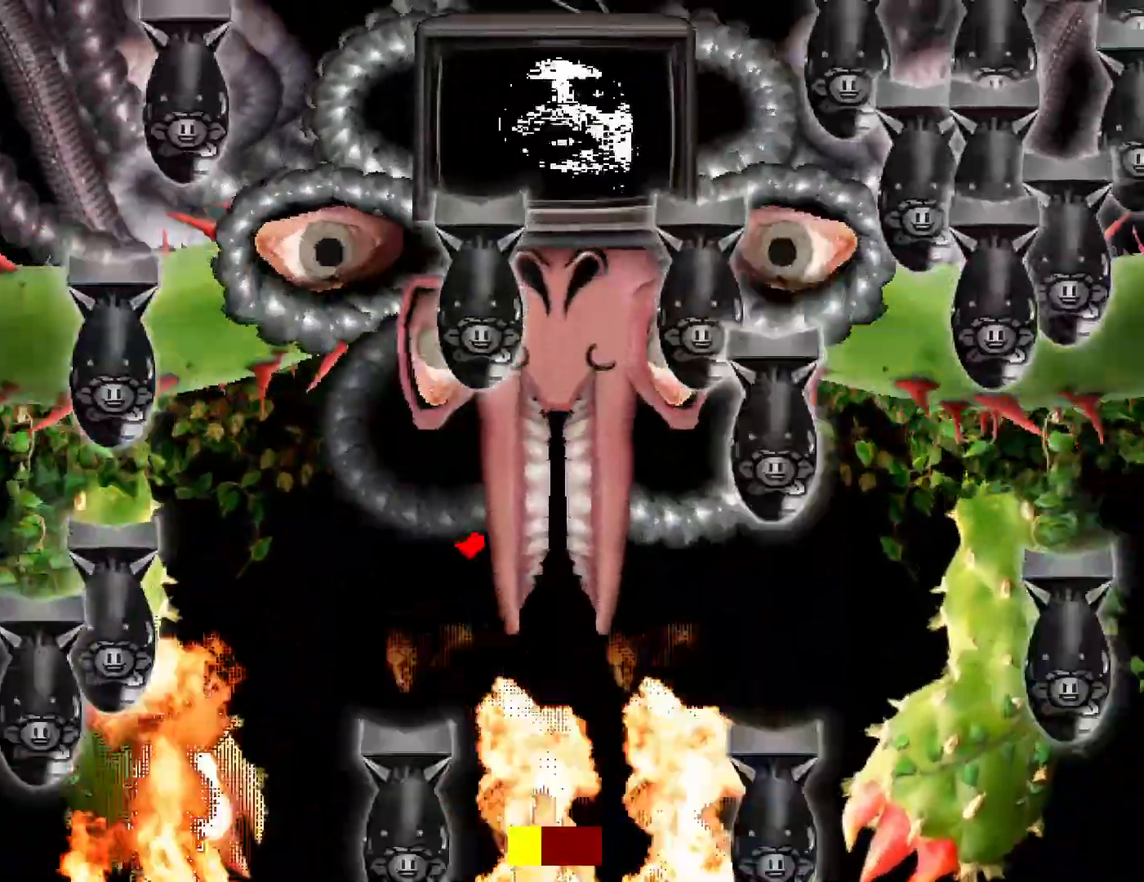
{"keys": ["right", "up"], "events": [[50, "up", "up"], [217, "down", "down"], [350, "down", "up"], [467, "up", "down"]]}
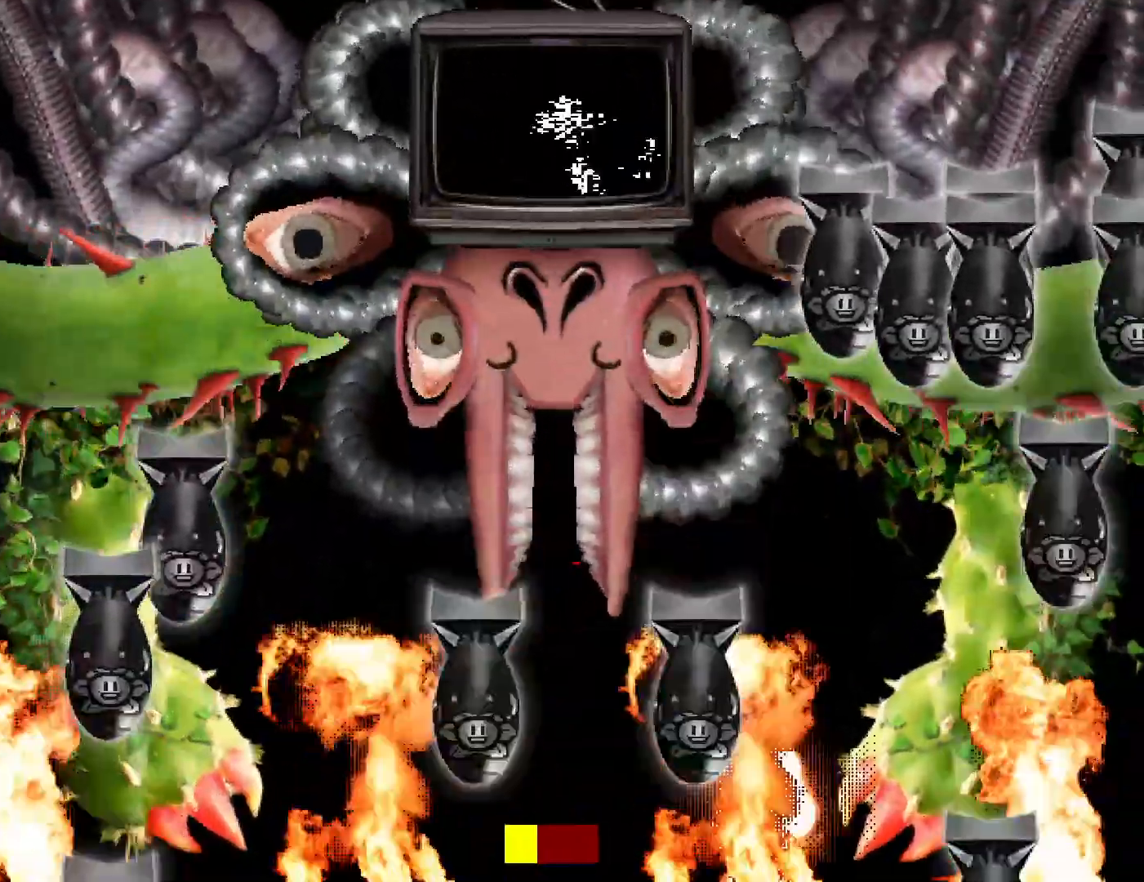
{"keys": ["down", "left"], "events": [[50, "right", "up"], [200, "left", "down"], [284, "up", "up"], [450, "down", "down"]]}
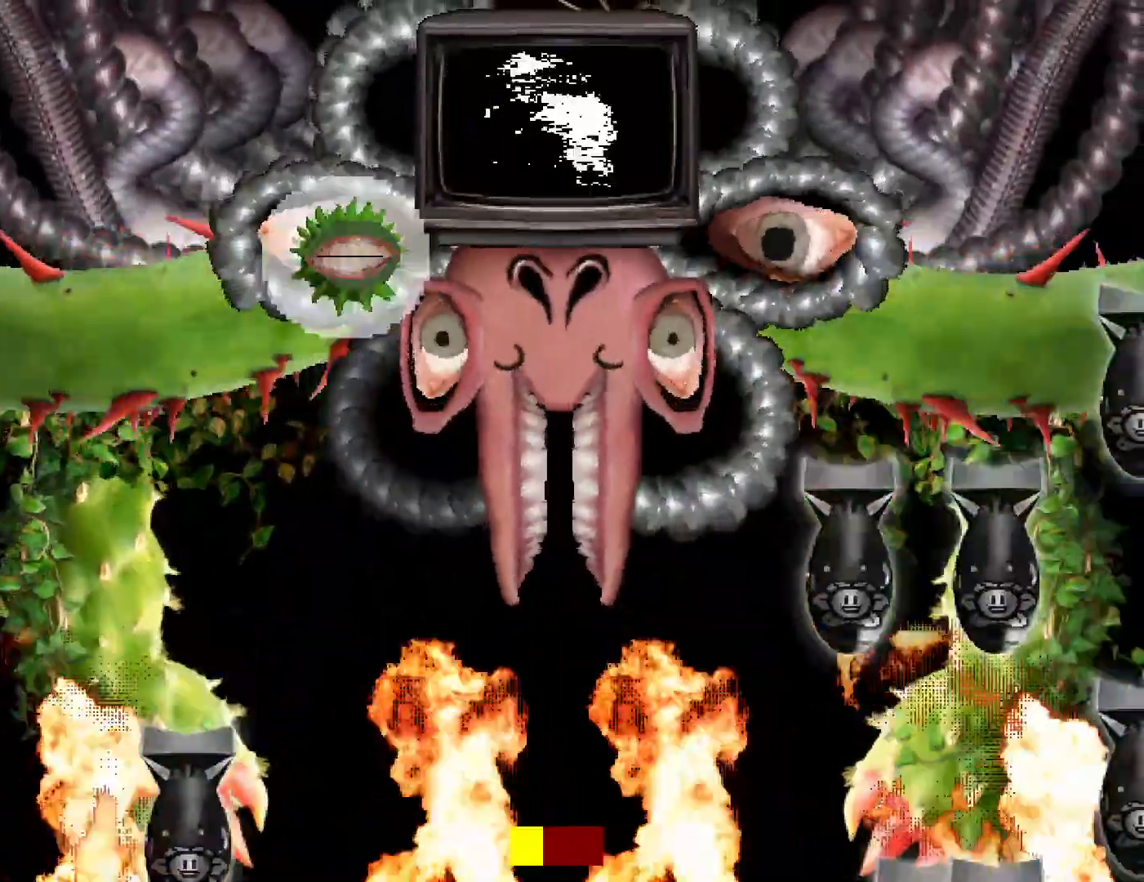
{"keys": ["down", "right"], "events": [[134, "left", "up"], [300, "right", "down"]]}
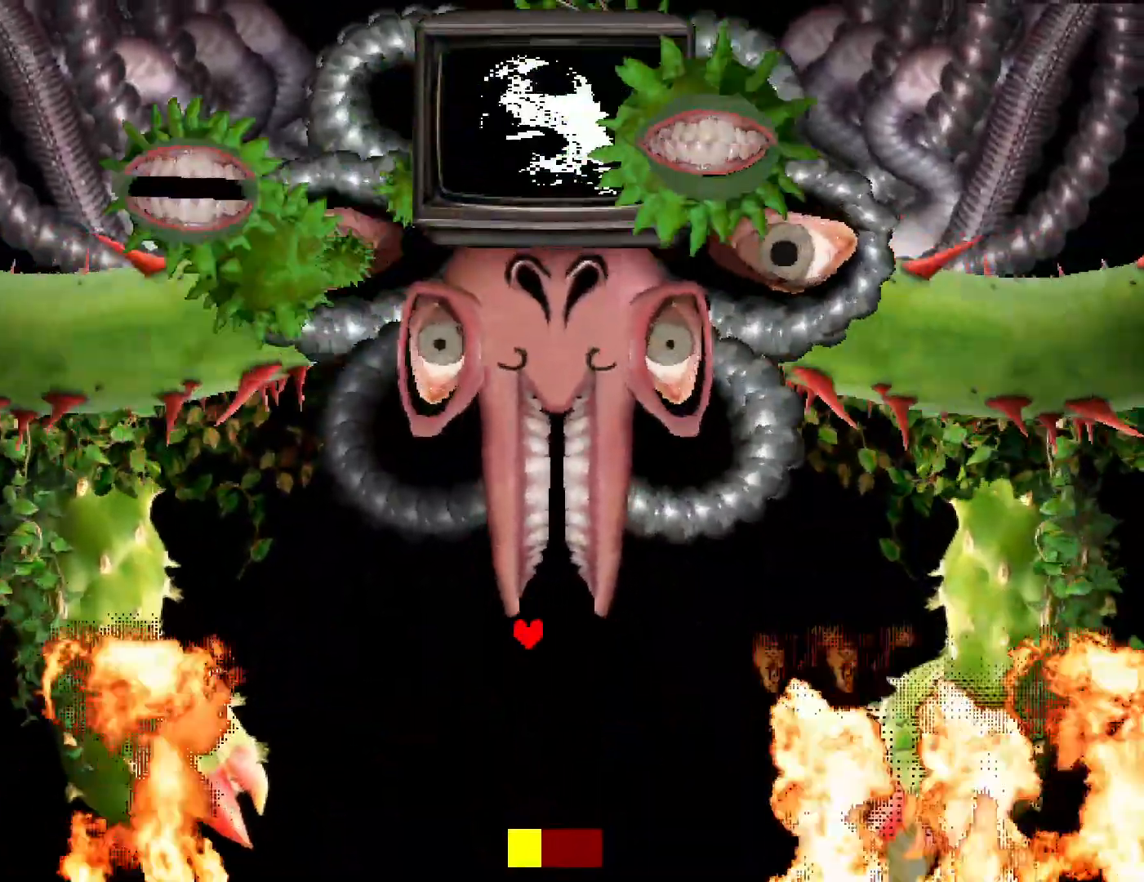
{"keys": ["left"], "events": [[34, "down", "up"], [134, "down", "down"], [184, "right", "up"], [217, "left", "down"], [300, "down", "up"]]}
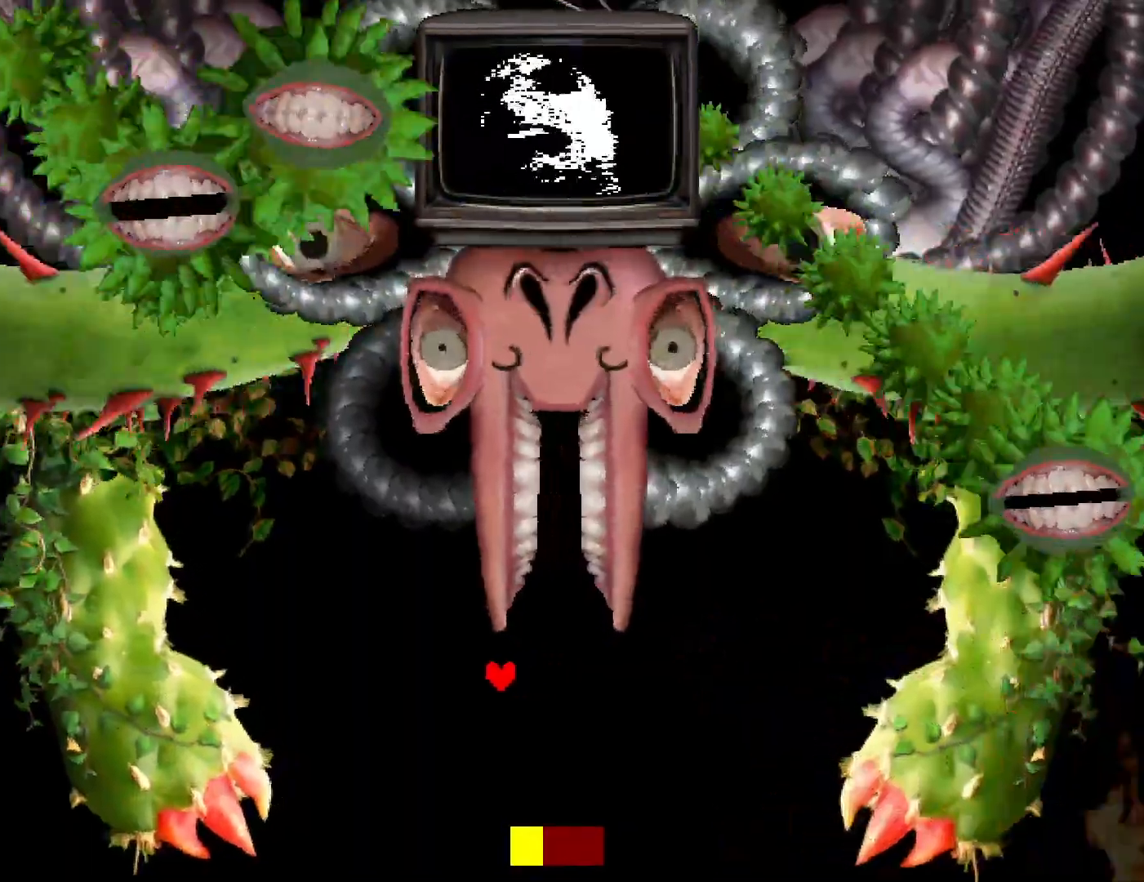
{"keys": ["left"], "events": [[100, "left", "up"], [134, "down", "down"], [267, "left", "down"], [434, "down", "up"]]}
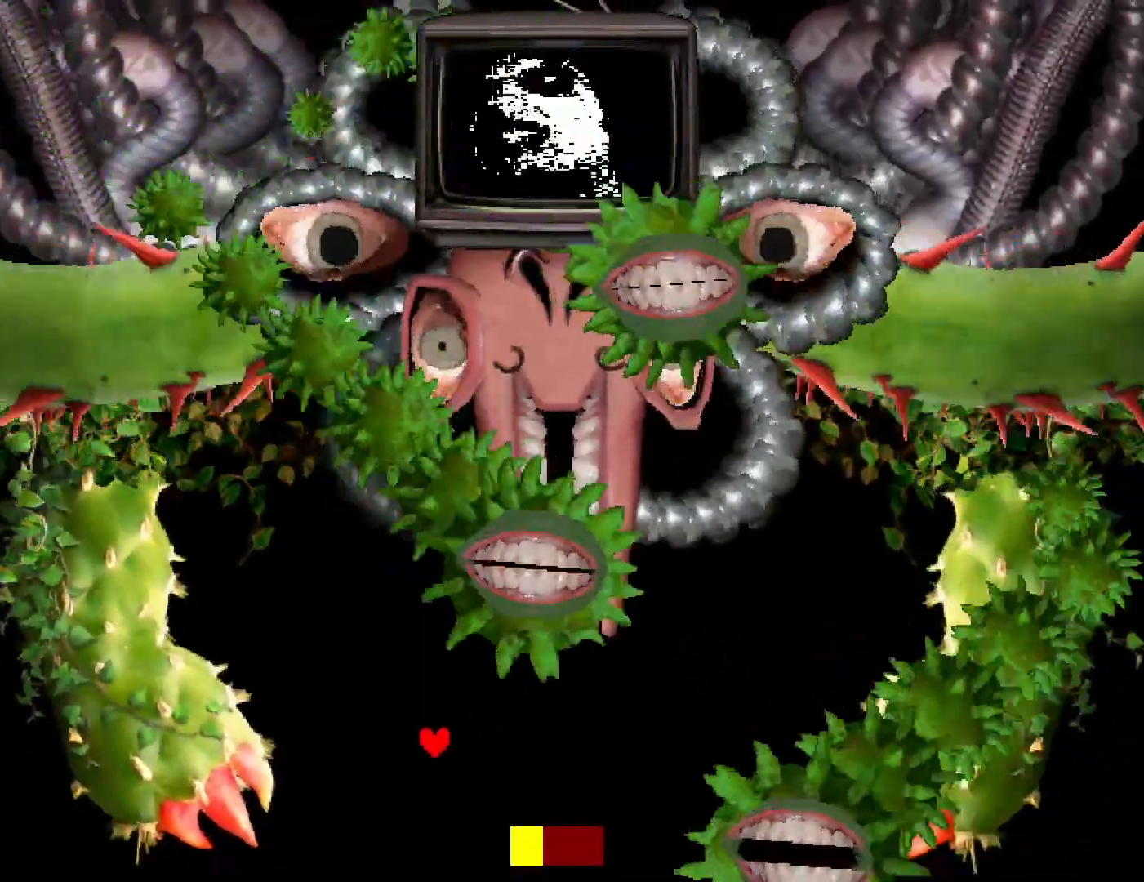
{"keys": ["down", "right"], "events": [[134, "up", "down"], [367, "up", "up"], [450, "down", "down"], [484, "left", "up"], [484, "right", "down"]]}
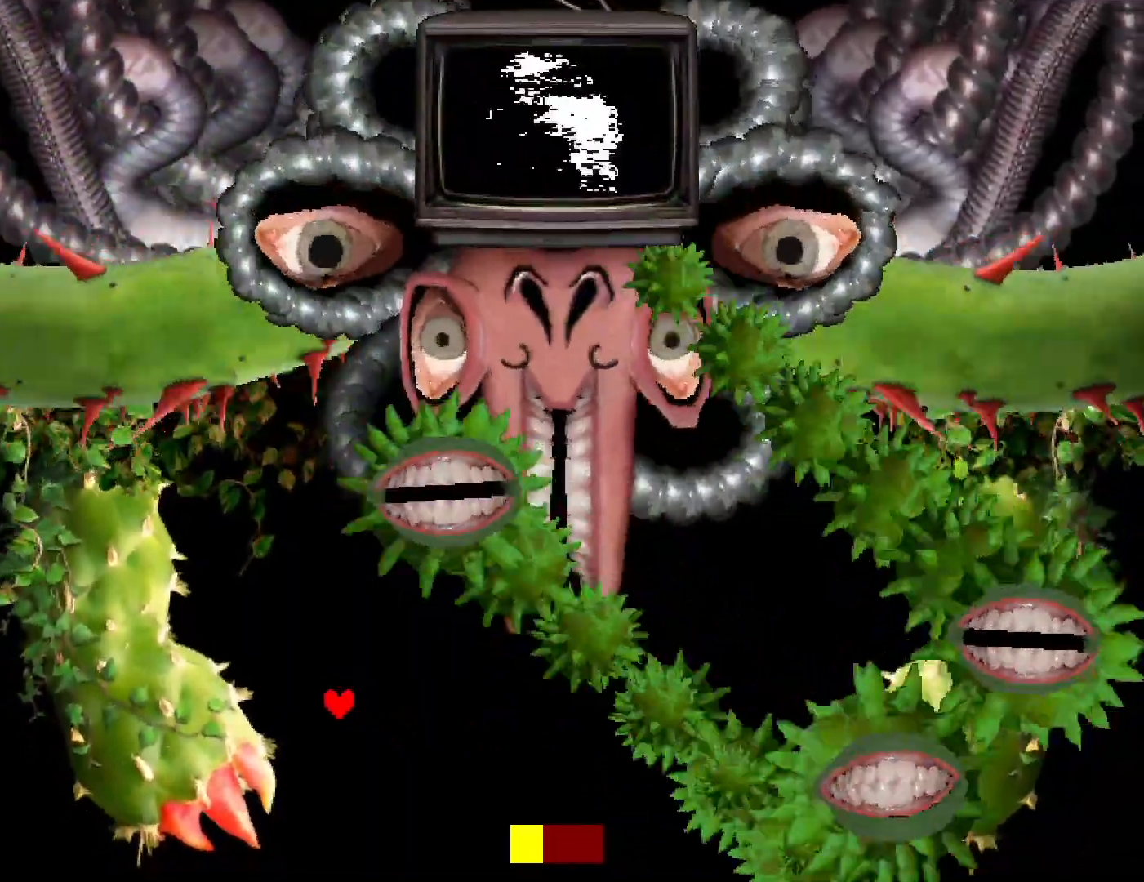
{"keys": ["right"], "events": [[200, "down", "up"]]}
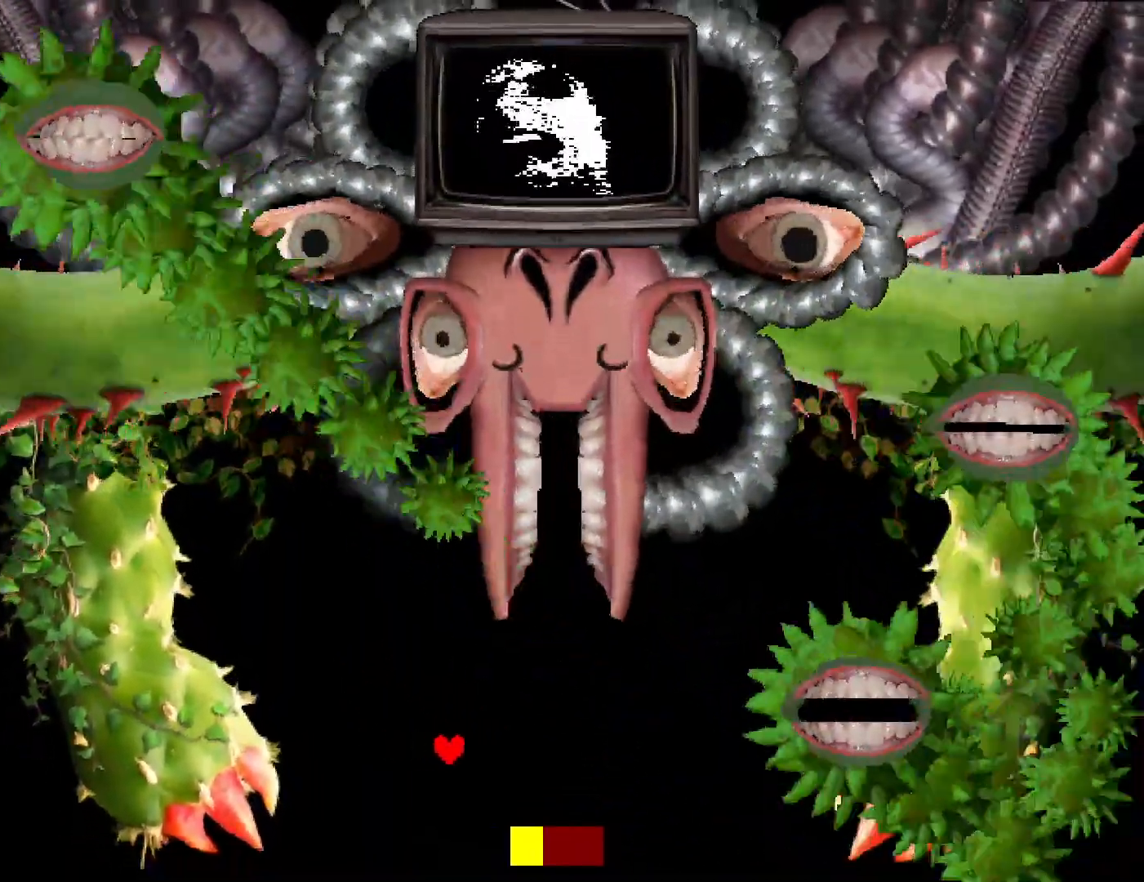
{"keys": ["down"], "events": [[100, "right", "up"], [134, "left", "down"], [384, "down", "down"], [417, "left", "up"]]}
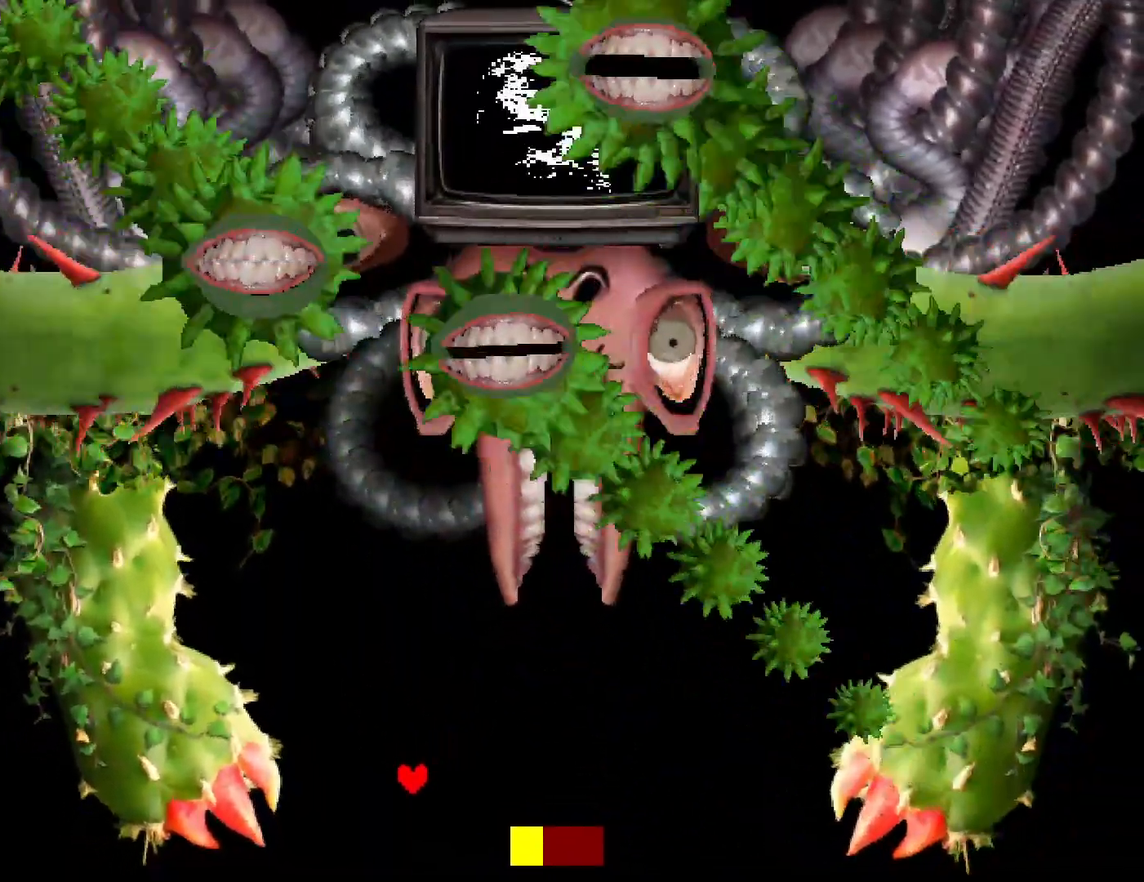
{"keys": ["left"], "events": [[134, "left", "down"], [167, "down", "up"]]}
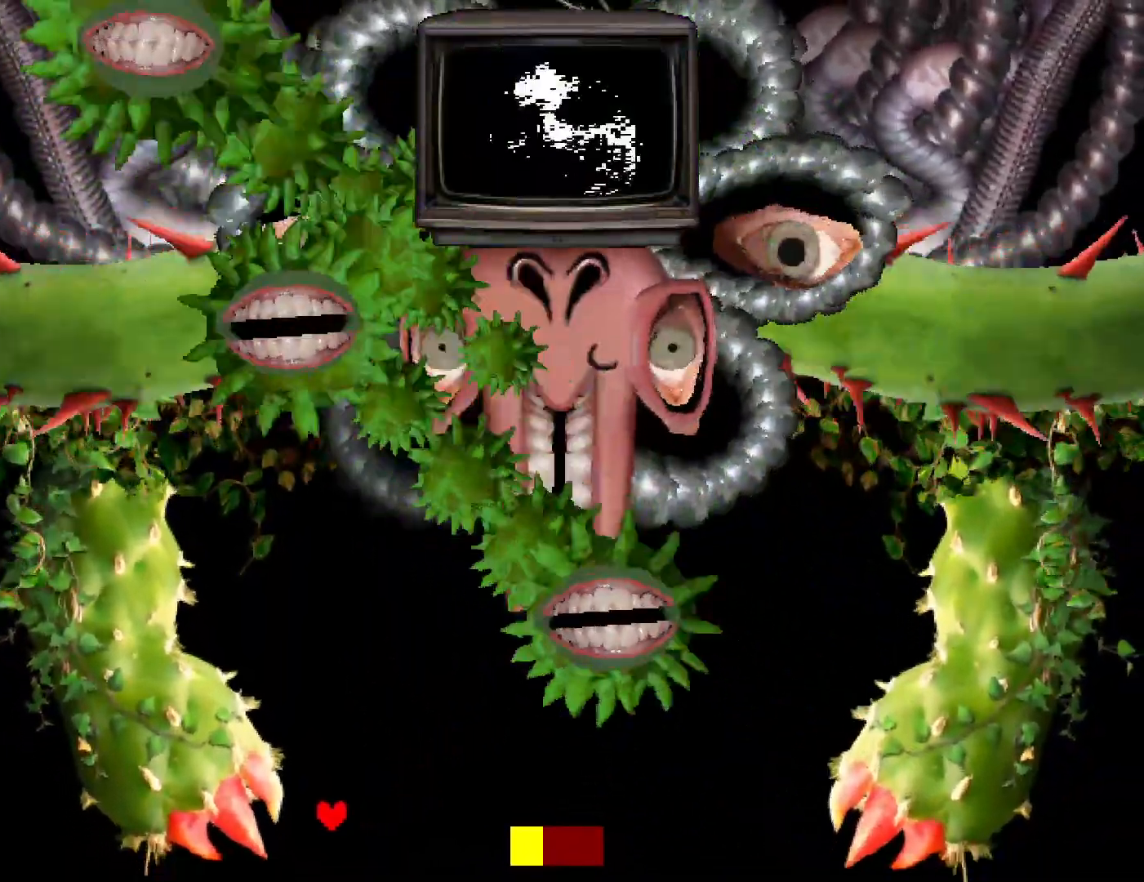
{"keys": ["down", "right"], "events": [[100, "up", "down"], [134, "right", "down"], [150, "left", "up"], [217, "up", "up"], [317, "down", "down"]]}
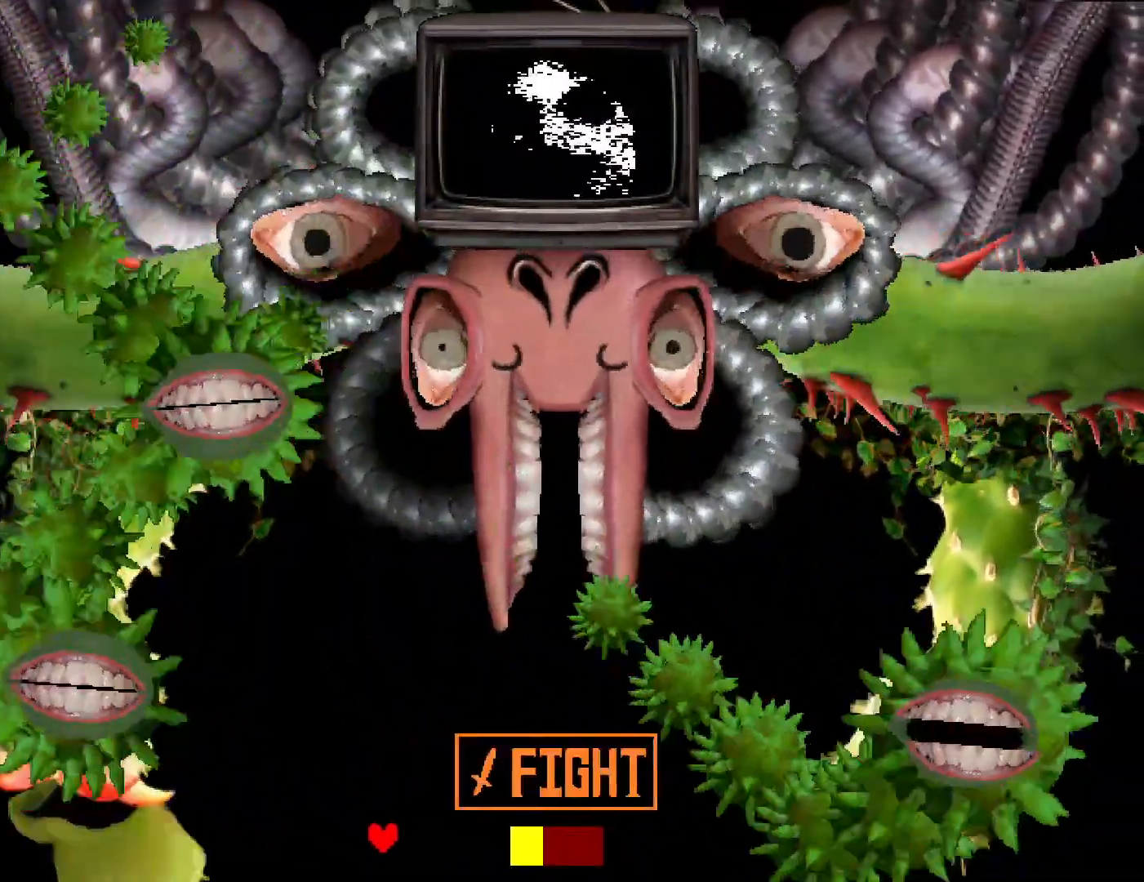
{"keys": ["right"], "events": [[34, "down", "up"]]}
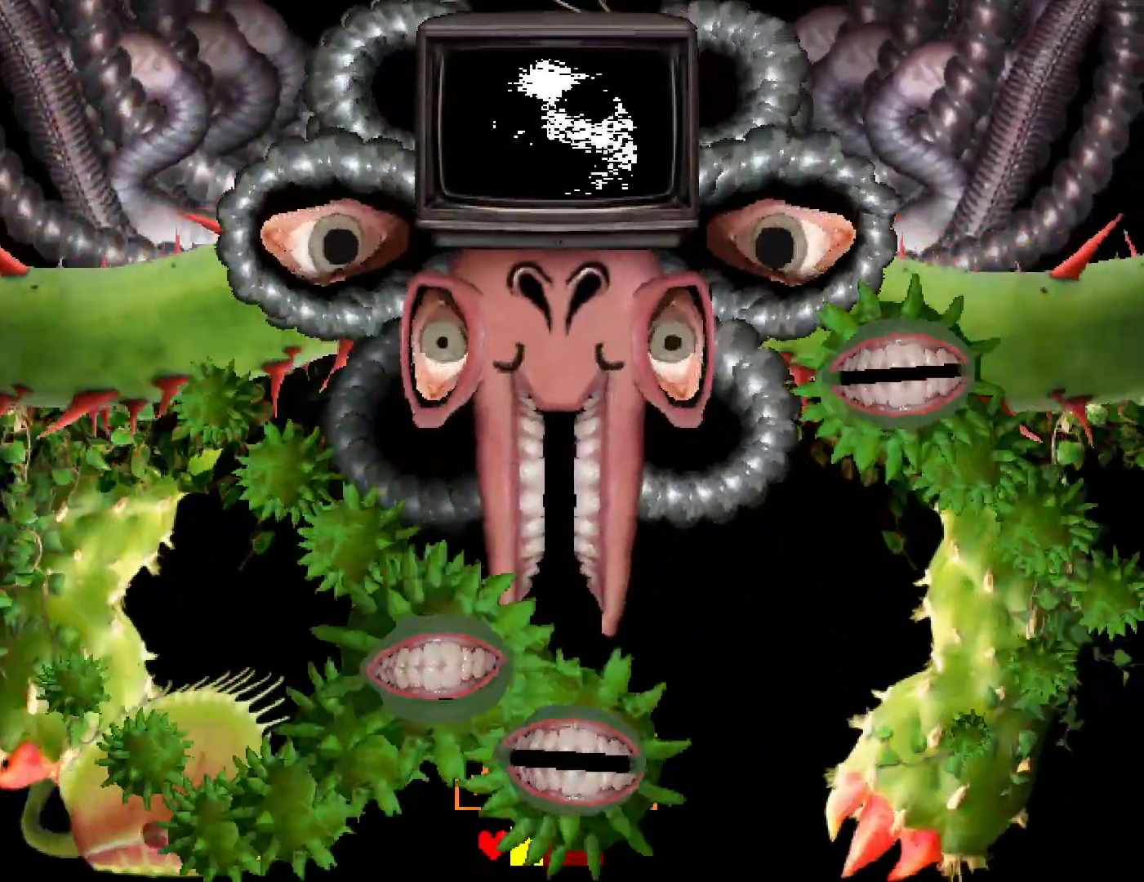
{"keys": ["left"], "events": [[117, "up", "down"], [284, "z", "down"], [334, "left", "down"], [367, "z", "up"], [417, "z", "down"], [434, "right", "up"], [484, "up", "up"], [500, "z", "up"]]}
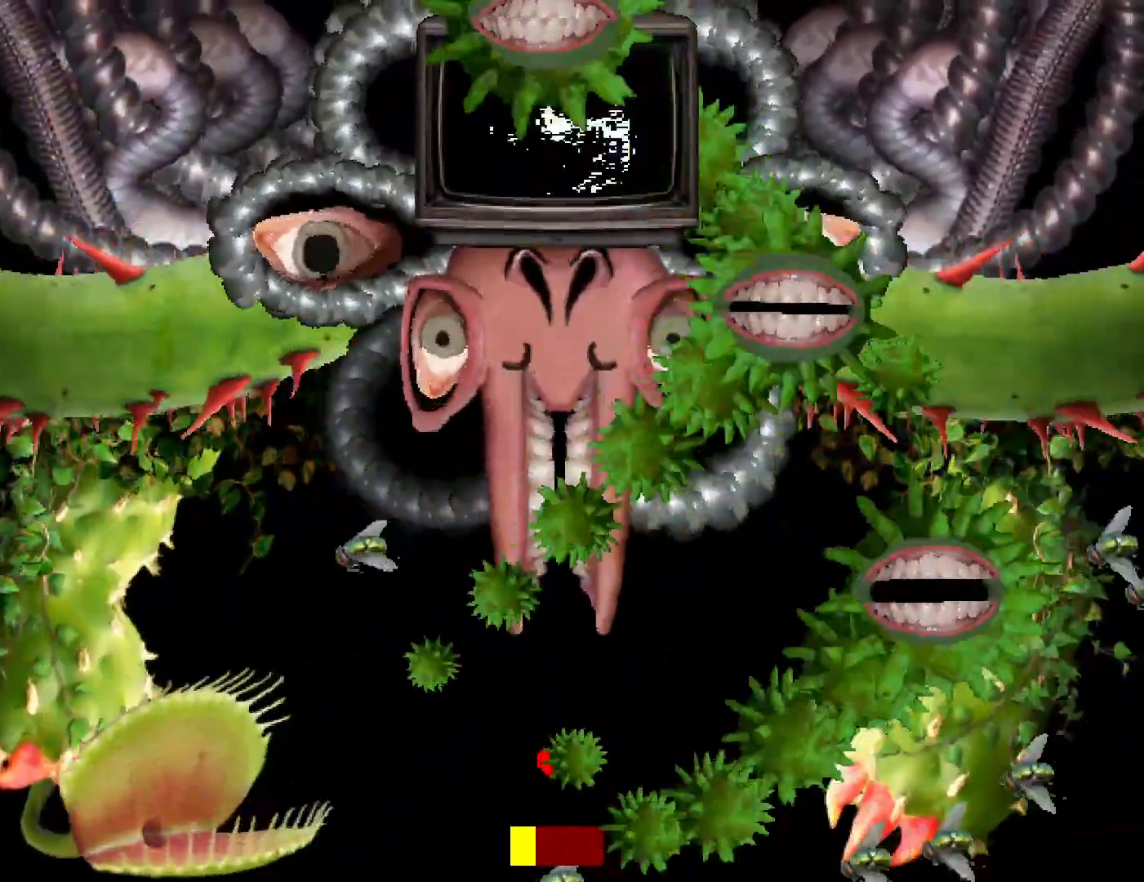
{"keys": [], "events": [[134, "down", "down"], [284, "left", "up"], [367, "down", "up"]]}
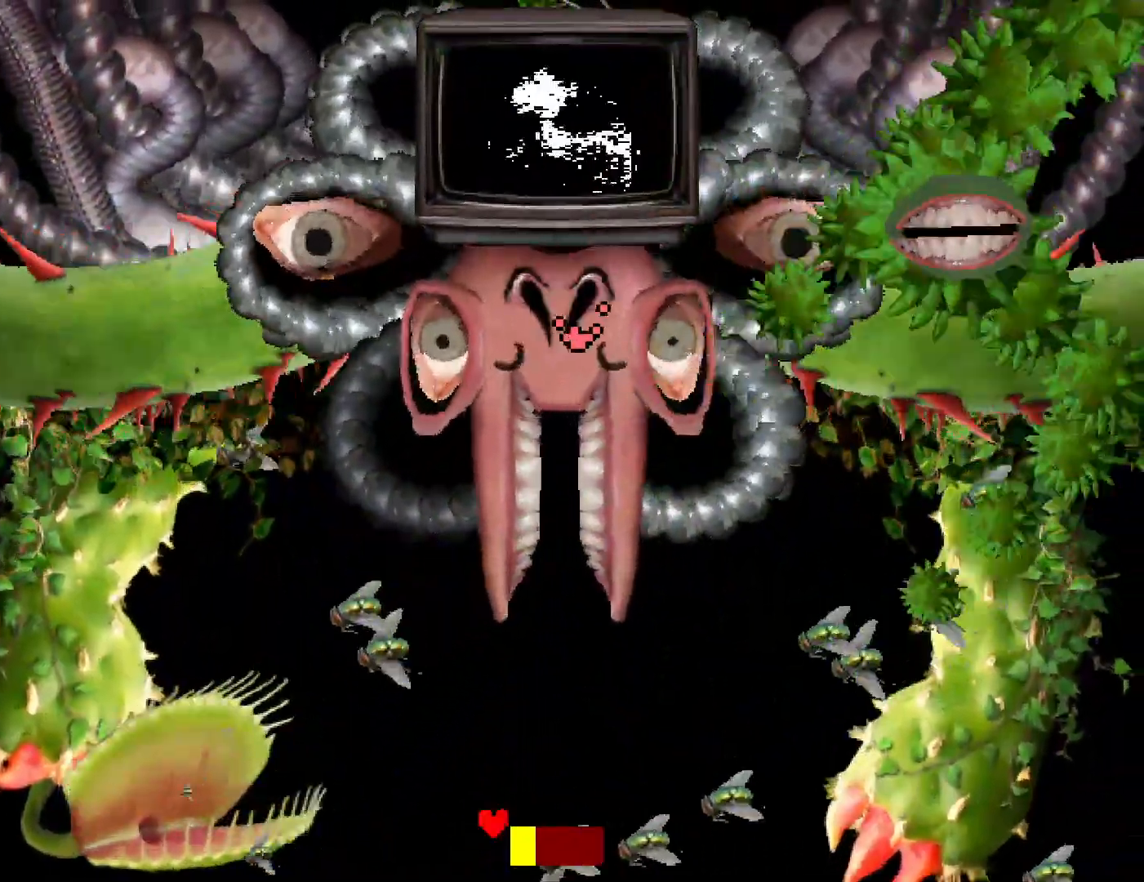
{"keys": ["left", "up"], "events": [[17, "left", "down"], [17, "up", "down"], [50, "left", "up"], [84, "left", "down"], [200, "up", "up"], [250, "left", "up"], [384, "right", "down"], [384, "up", "down"], [450, "right", "up"], [467, "left", "down"]]}
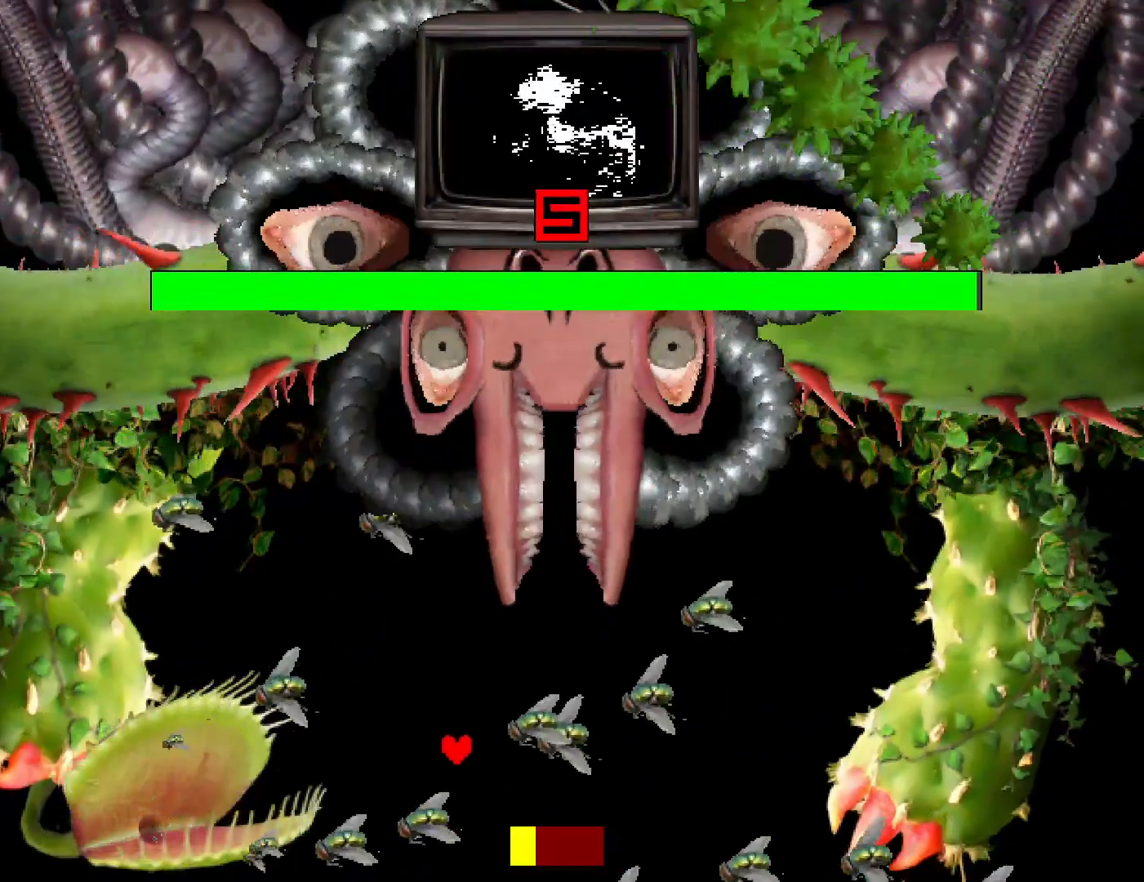
{"keys": ["right"], "events": [[117, "right", "down"], [150, "left", "up"], [284, "left", "down"], [350, "up", "up"], [417, "left", "up"]]}
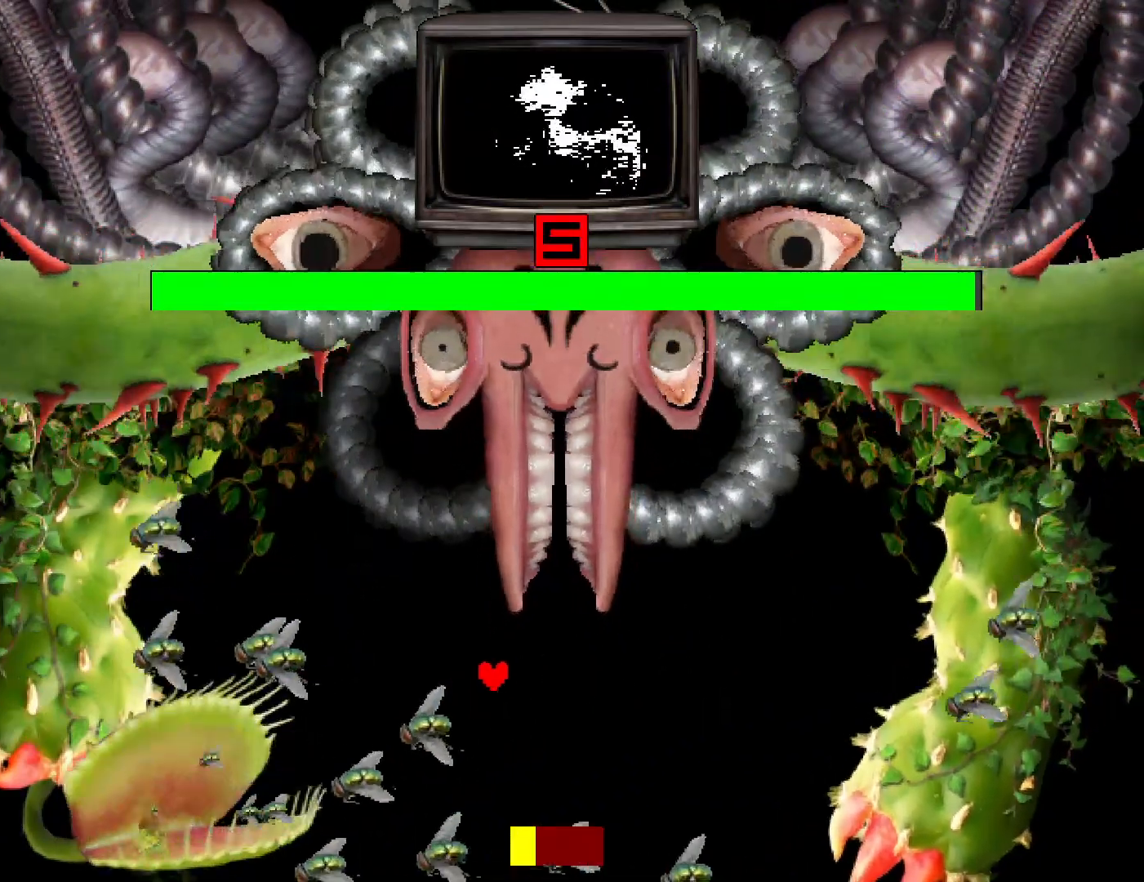
{"keys": ["left"], "events": [[167, "down", "down"], [267, "left", "down"], [300, "down", "up"], [300, "right", "up"]]}
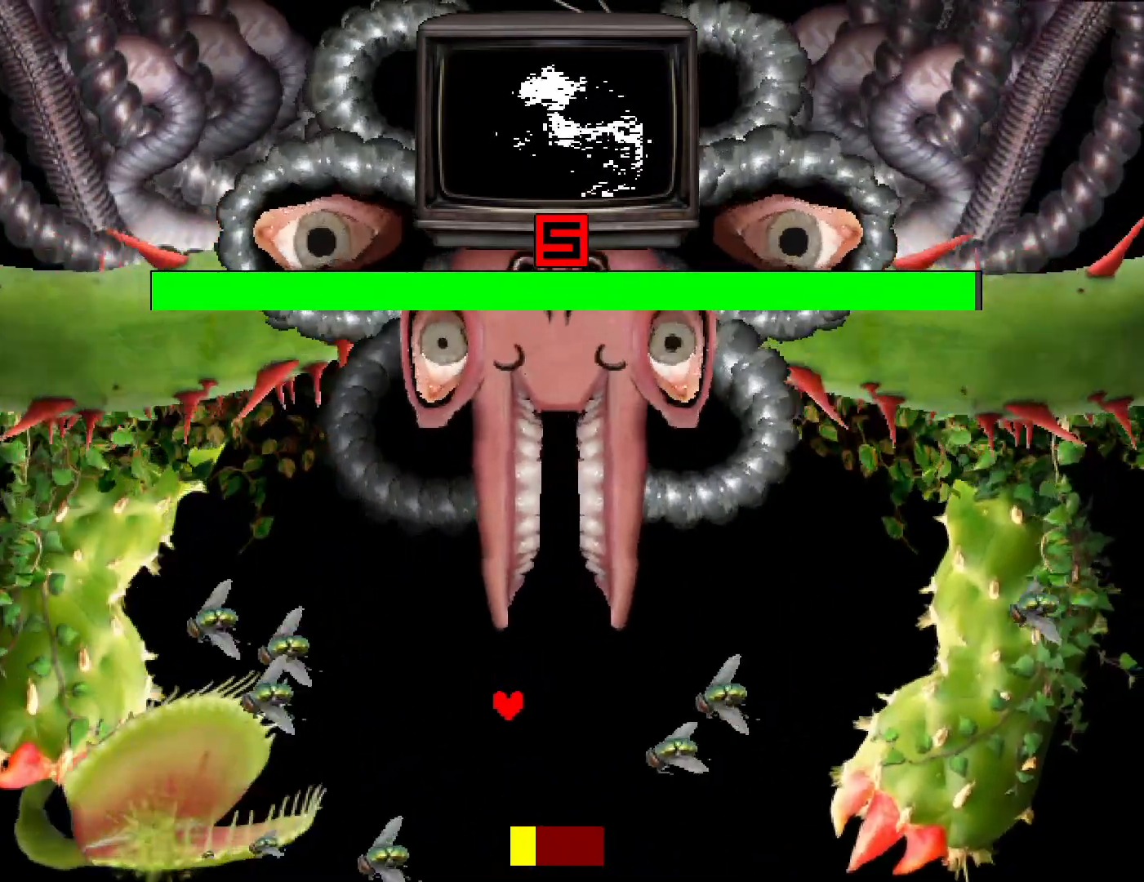
{"keys": ["up"], "events": [[84, "up", "down"], [150, "left", "up"], [200, "up", "up"], [484, "up", "down"]]}
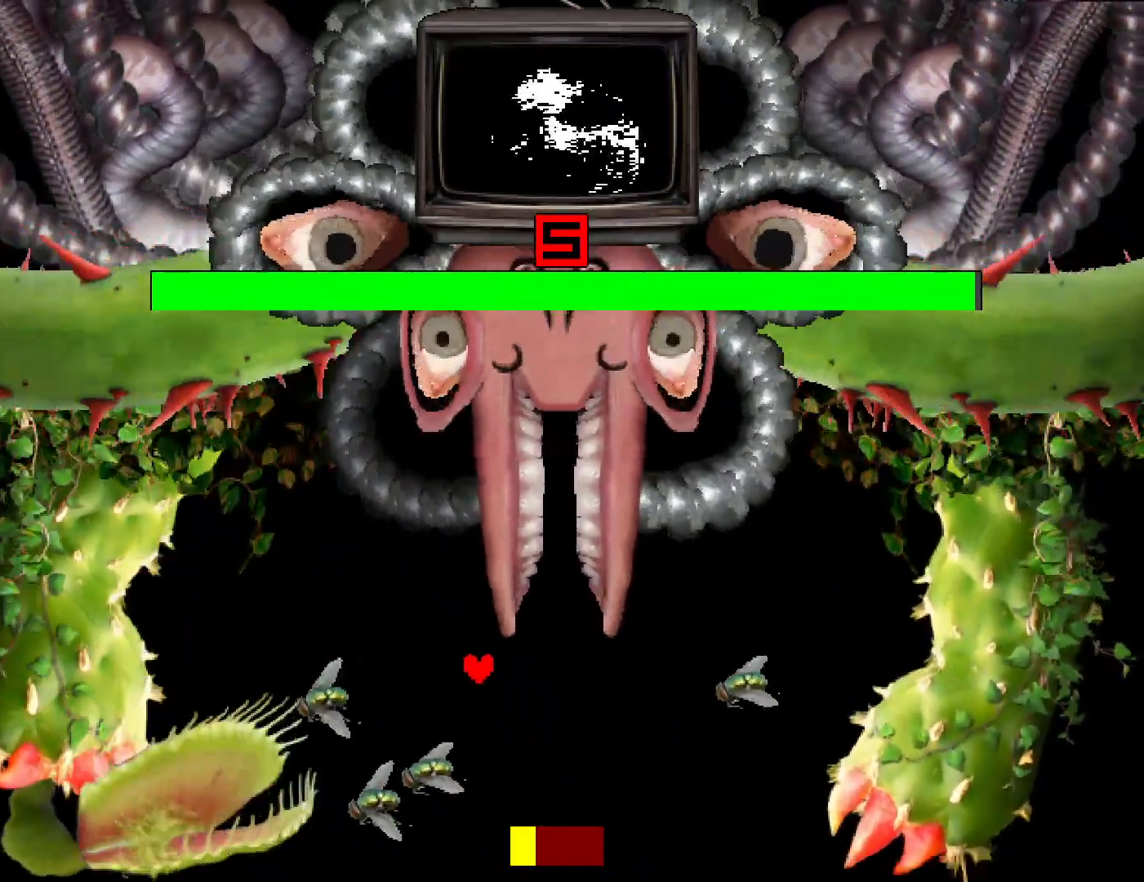
{"keys": ["down"], "events": [[67, "right", "down"], [134, "up", "up"], [417, "right", "up"], [434, "down", "down"]]}
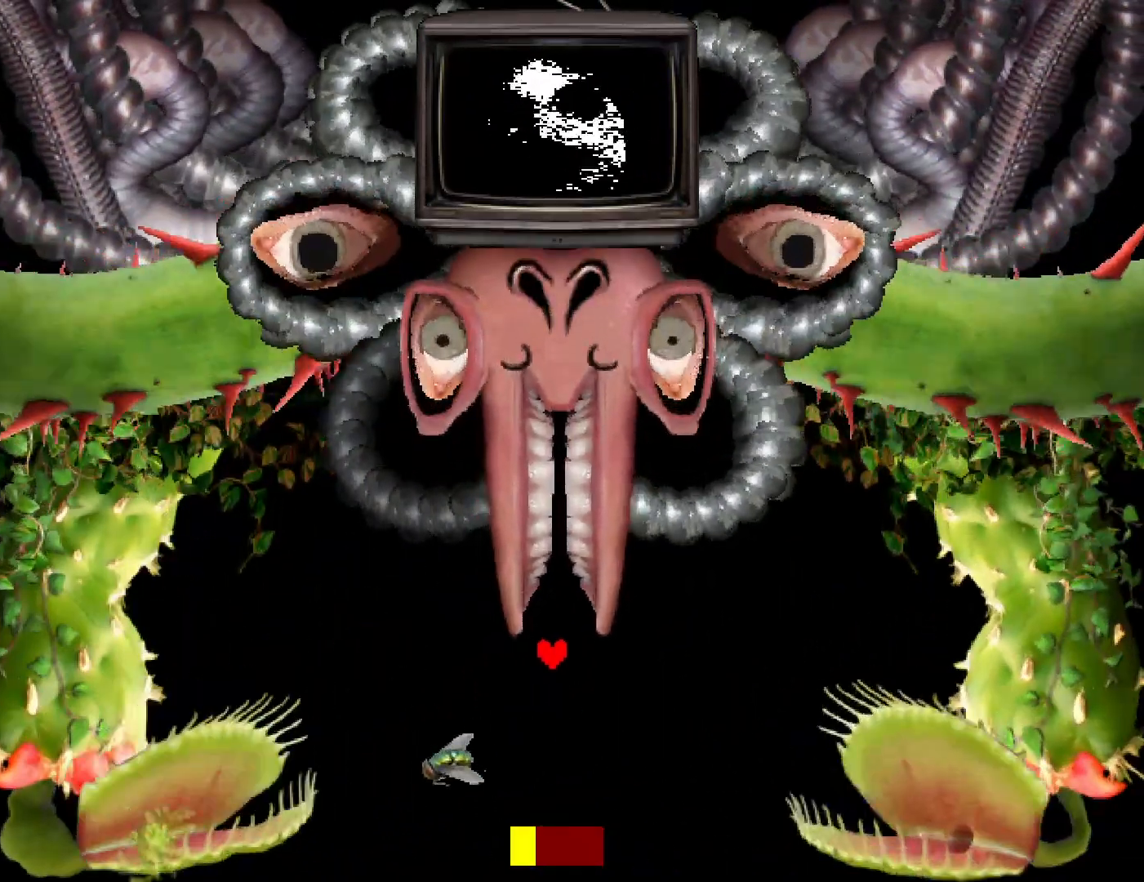
{"keys": ["right"], "events": [[84, "down", "up"], [100, "left", "down"], [234, "left", "up"], [434, "right", "down"]]}
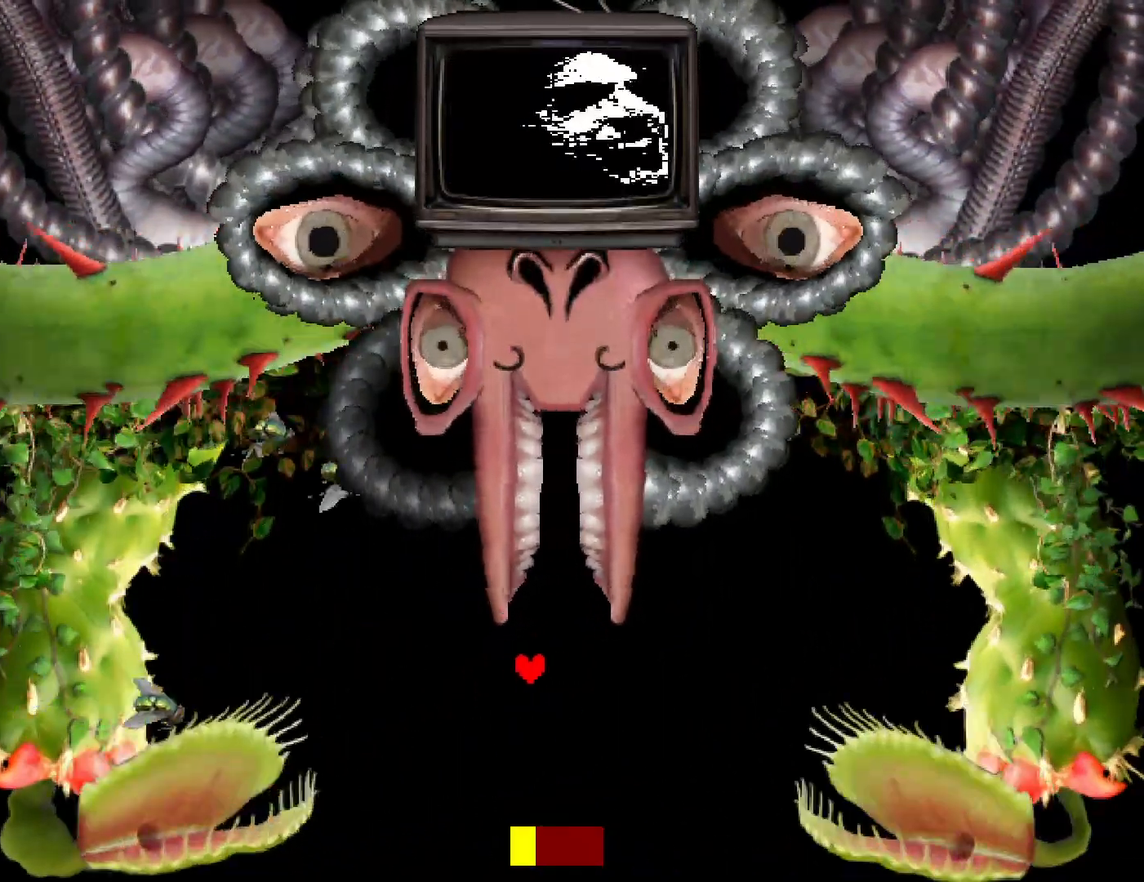
{"keys": ["right", "up"], "events": [[317, "up", "down"]]}
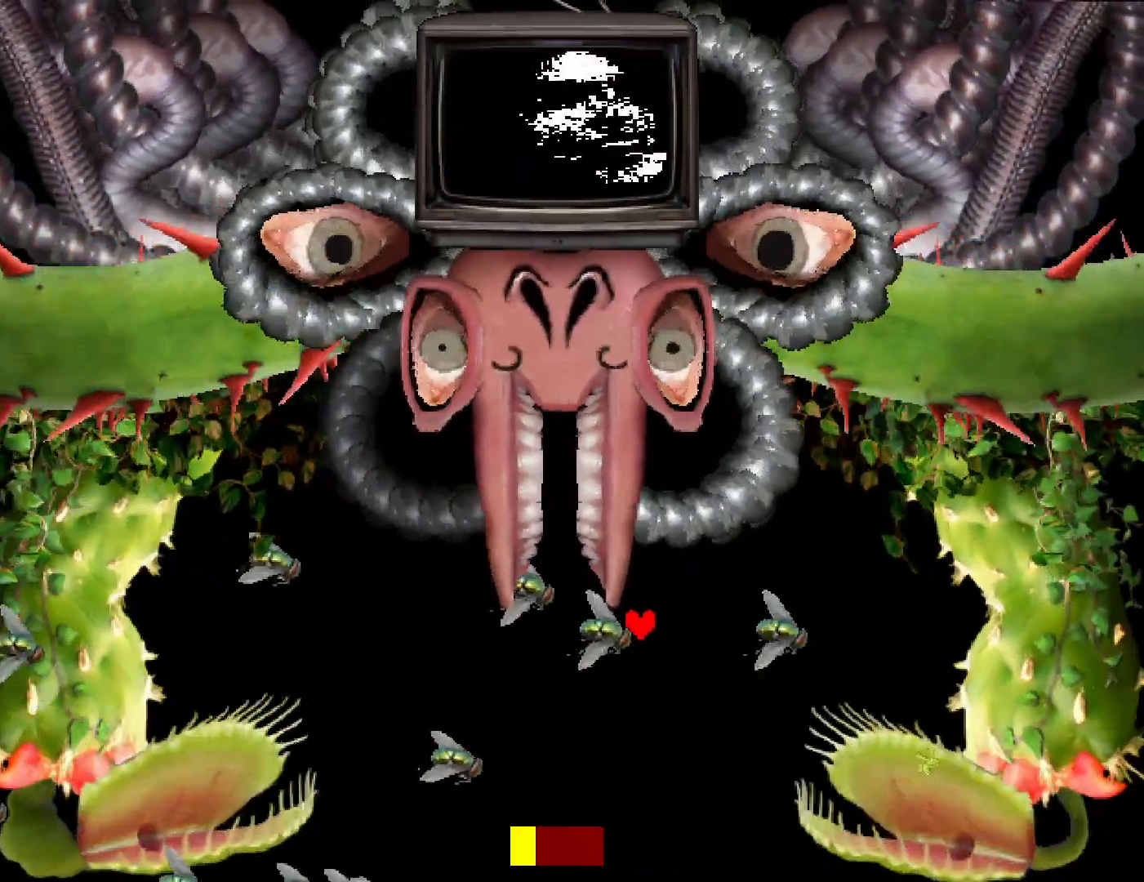
{"keys": ["down", "left"], "events": [[134, "left", "down"], [150, "right", "up"], [284, "up", "up"], [500, "down", "down"]]}
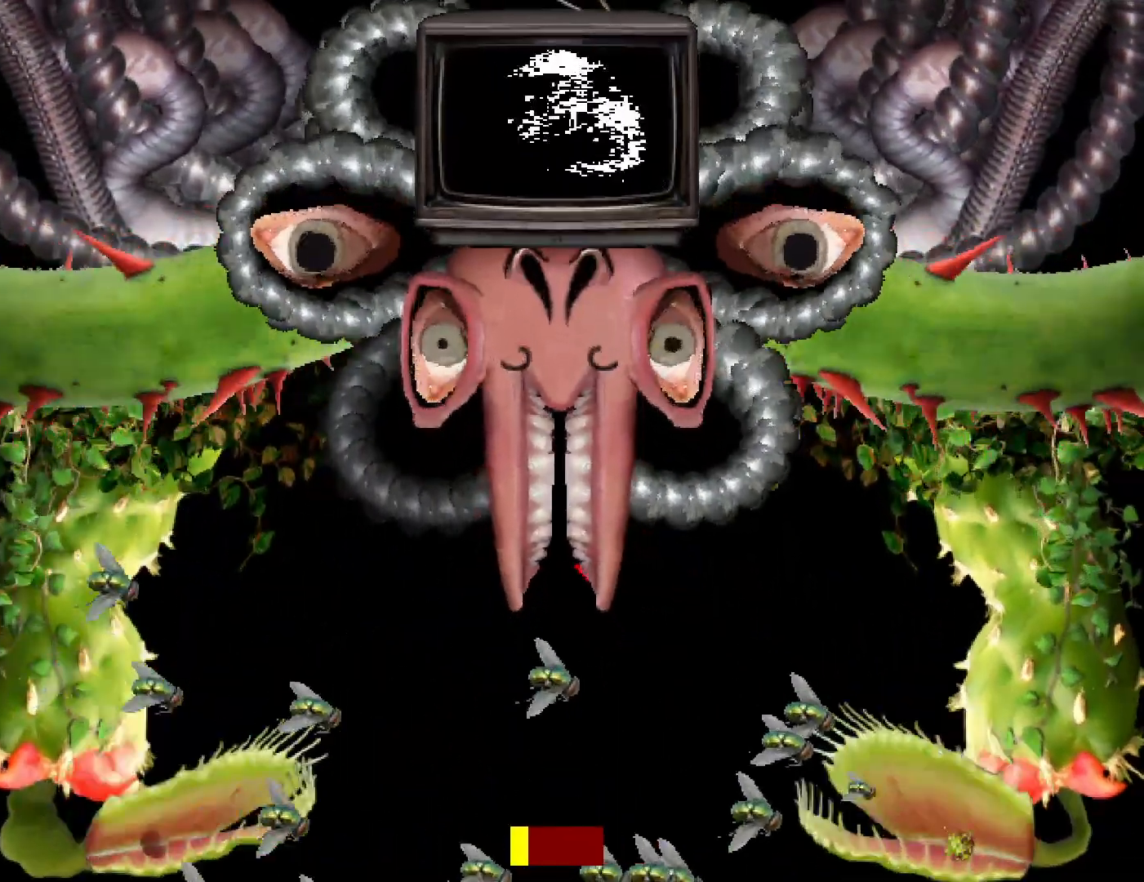
{"keys": ["up"], "events": [[267, "down", "up"], [400, "left", "up"], [434, "up", "down"]]}
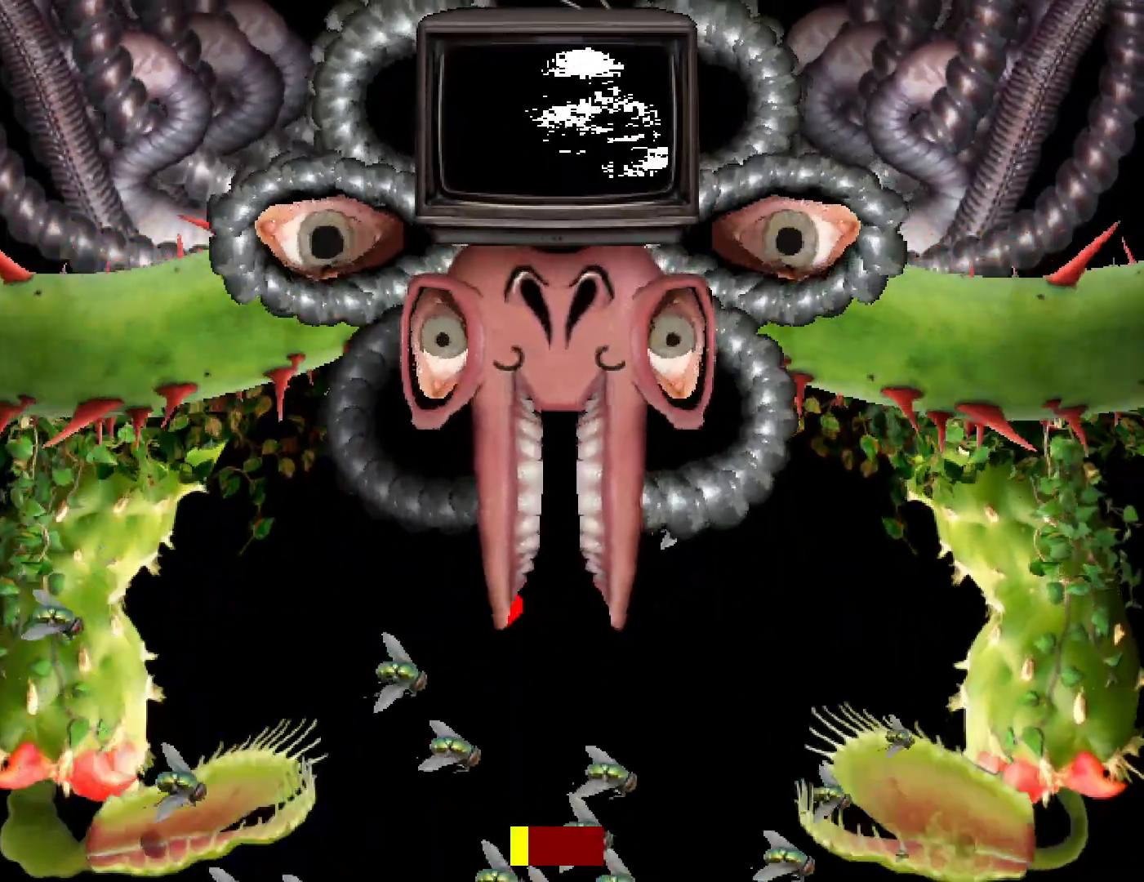
{"keys": ["right"], "events": [[84, "left", "down"], [100, "up", "up"], [250, "down", "down"], [267, "left", "up"], [384, "down", "up"], [417, "right", "down"]]}
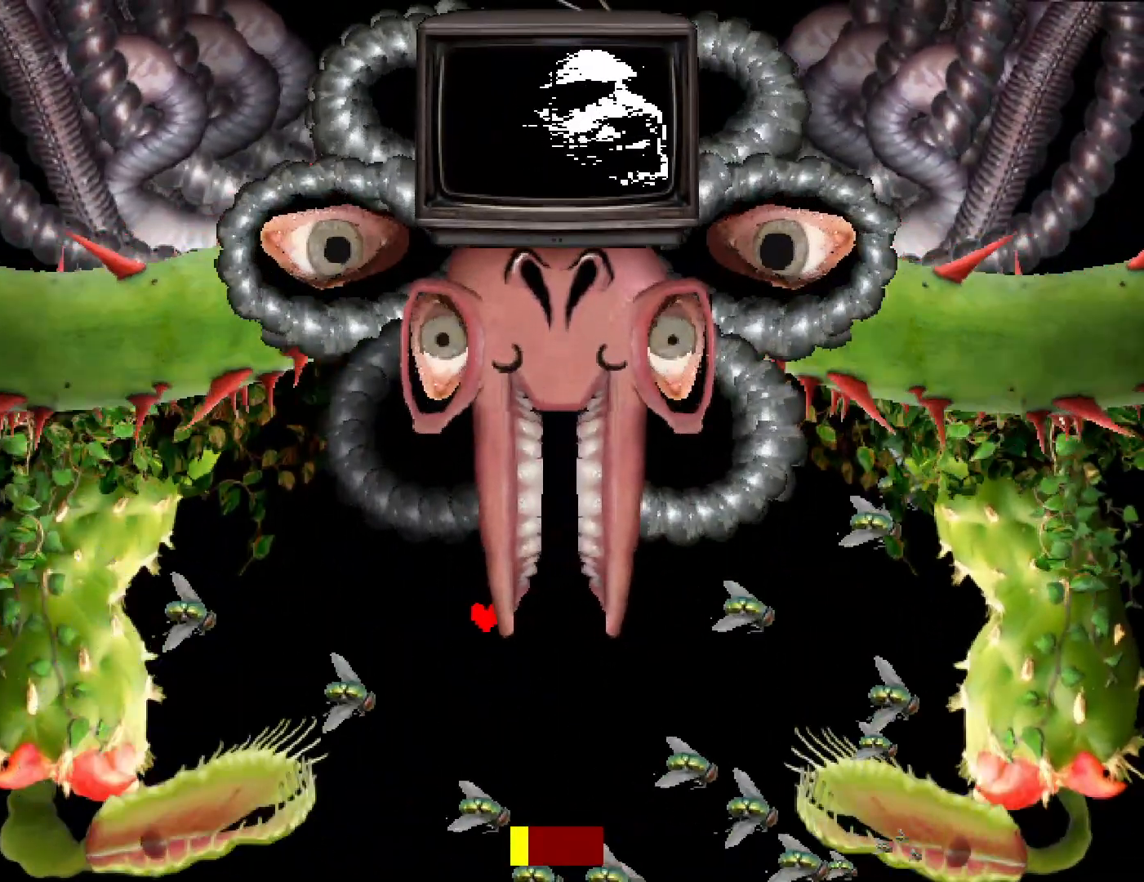
{"keys": ["left"], "events": [[184, "up", "down"], [234, "right", "up"], [250, "left", "down"], [284, "up", "up"]]}
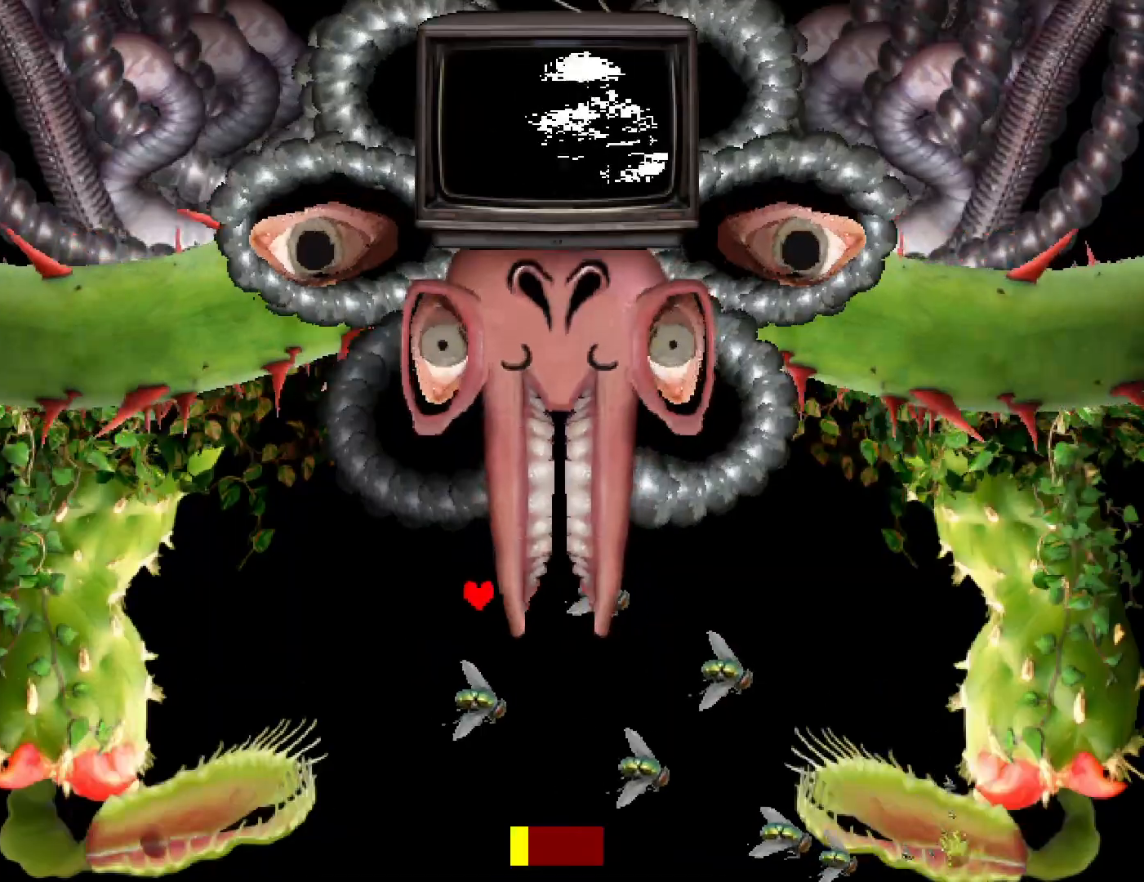
{"keys": [], "events": [[17, "left", "up"], [117, "down", "down"], [217, "down", "up"], [217, "left", "down"], [267, "left", "up"], [284, "down", "down"], [334, "down", "up"], [417, "down", "down"], [434, "down", "up"]]}
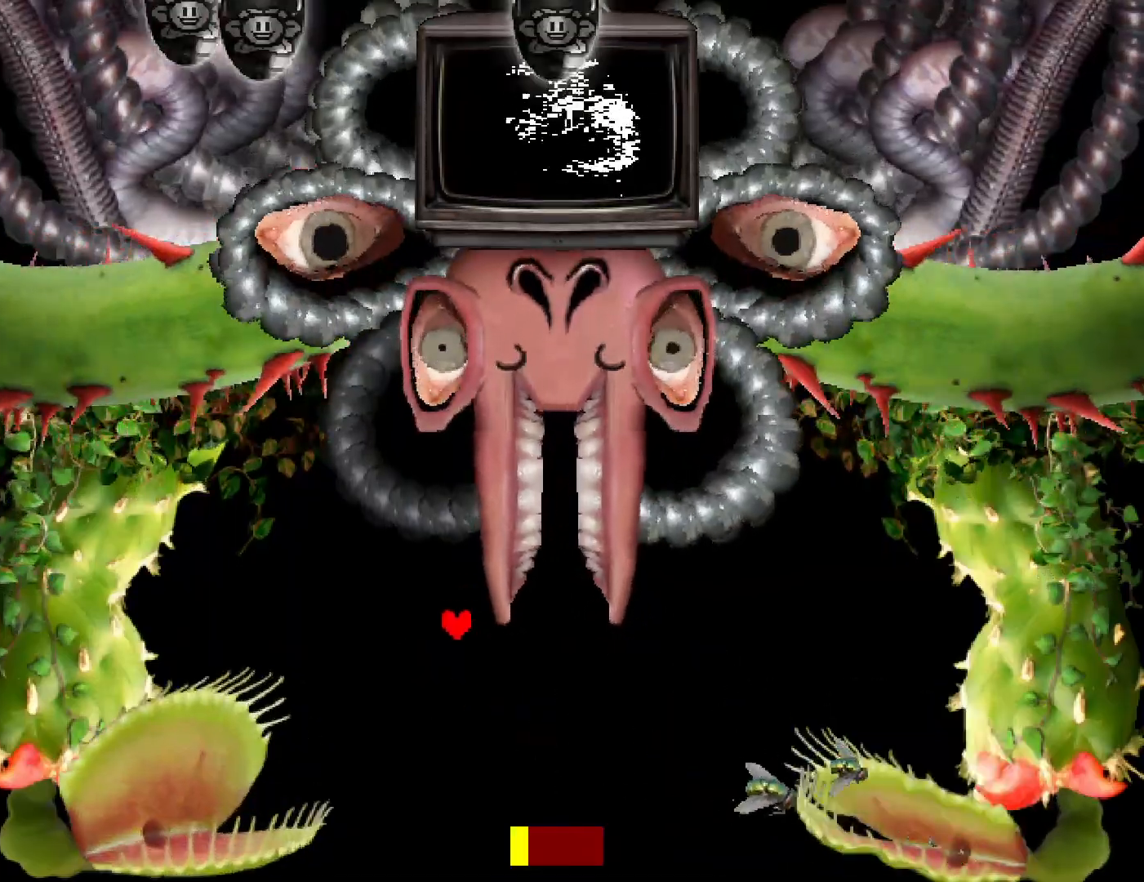
{"keys": ["down", "right"], "events": [[134, "right", "down"], [217, "down", "down"], [317, "down", "up"], [367, "down", "down"]]}